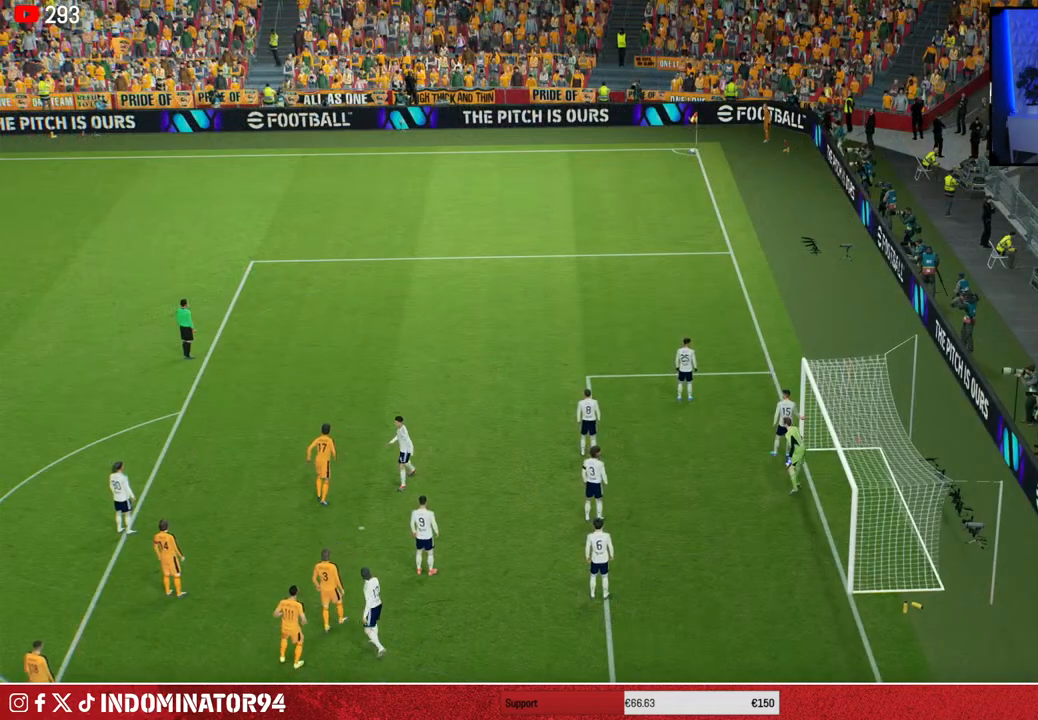
Gameplay with a controller (PlayStation layout); each line is a JSON object with the inputs held at the frame after it. "events" lists button and stick changes between this image and that frame as [ms after this image, input, new state], when the widget could be followed in between.
{"buttons": [], "left_stick": "center", "right_stick": "center", "events": [[333, "right_stick", "up-right"], [500, "right_stick", "center"]]}
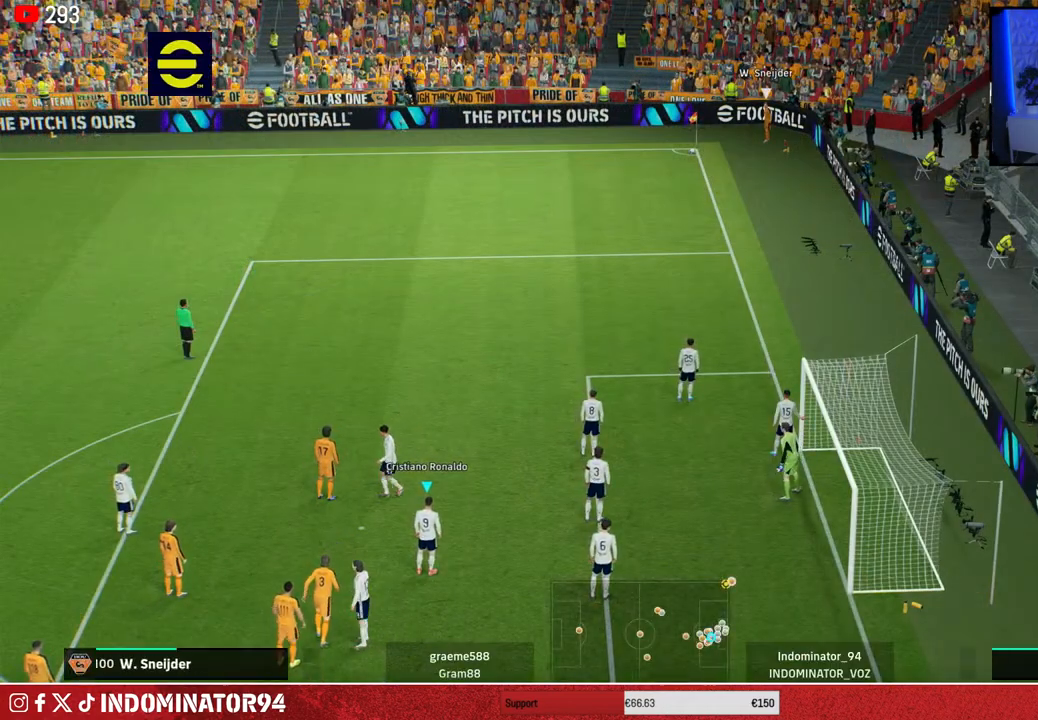
{"buttons": [], "left_stick": "center", "right_stick": "center", "events": []}
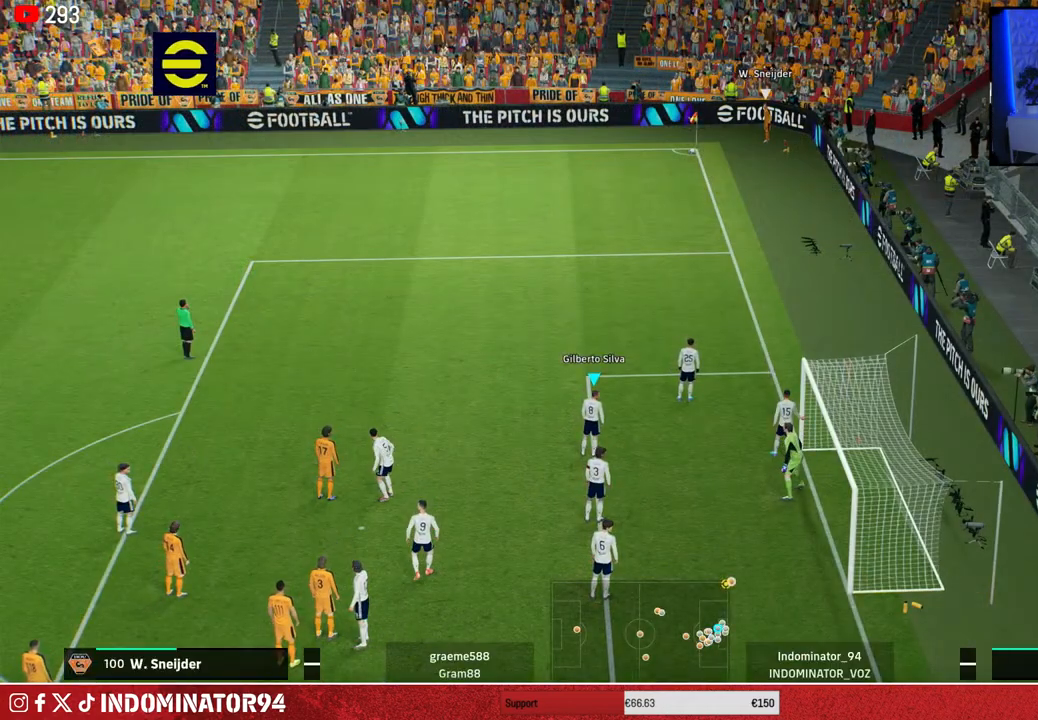
{"buttons": [], "left_stick": "center", "right_stick": "center", "events": [[17, "left_stick", "up-right"], [400, "left_stick", "right"], [500, "left_stick", "center"]]}
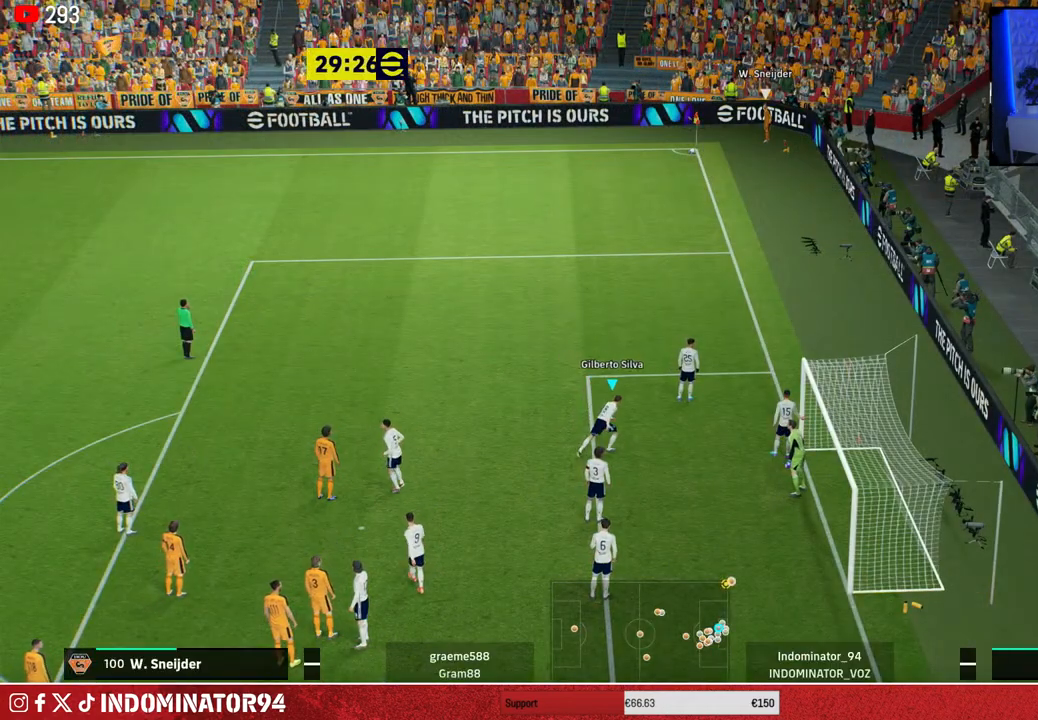
{"buttons": ["R1"], "left_stick": "up", "right_stick": "center", "events": [[133, "right_stick", "up-right"], [217, "left_stick", "up"], [267, "right_stick", "center"], [317, "R1", "down"]]}
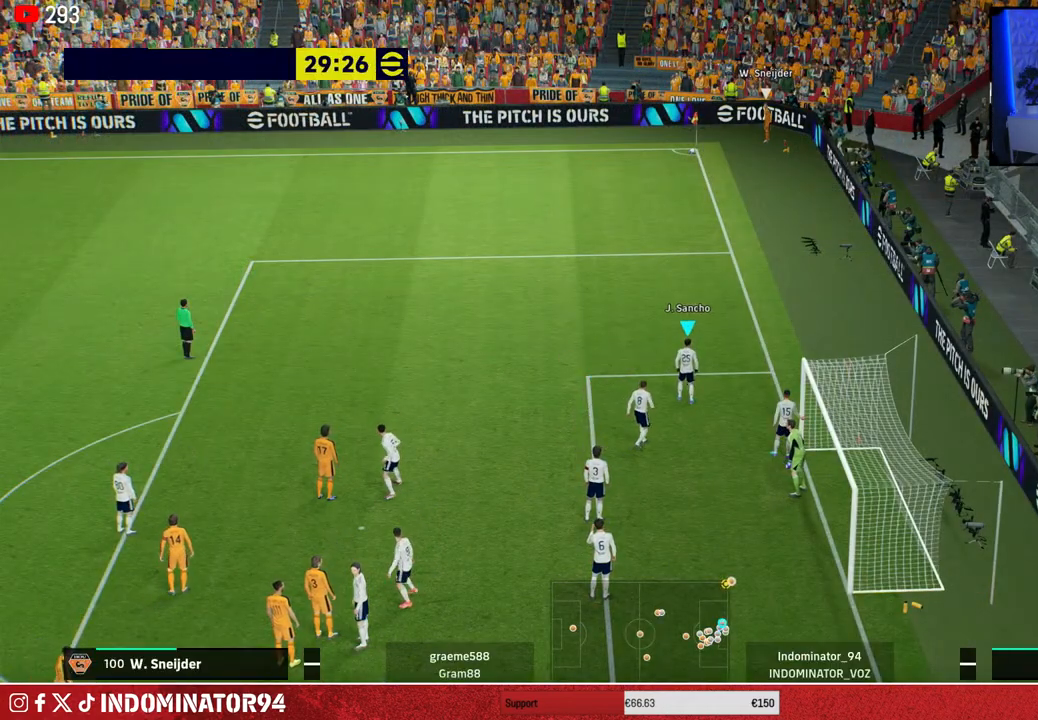
{"buttons": ["R1"], "left_stick": "up", "right_stick": "center", "events": []}
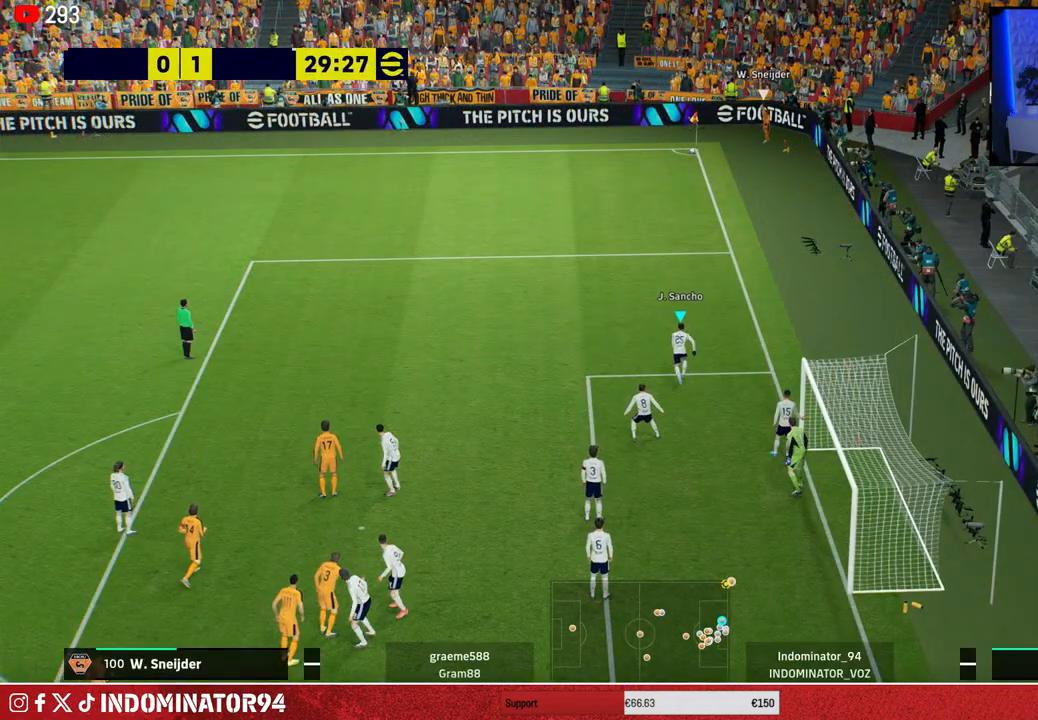
{"buttons": ["R1"], "left_stick": "up", "right_stick": "center", "events": []}
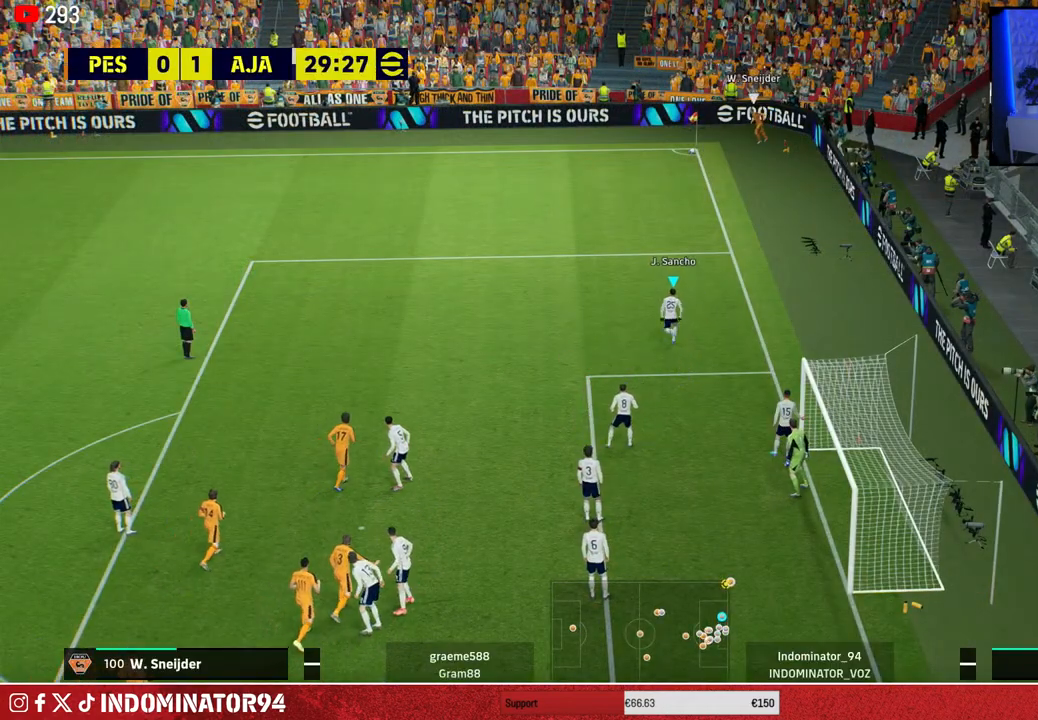
{"buttons": ["R1"], "left_stick": "up", "right_stick": "center", "events": [[217, "right_stick", "down"], [350, "right_stick", "center"]]}
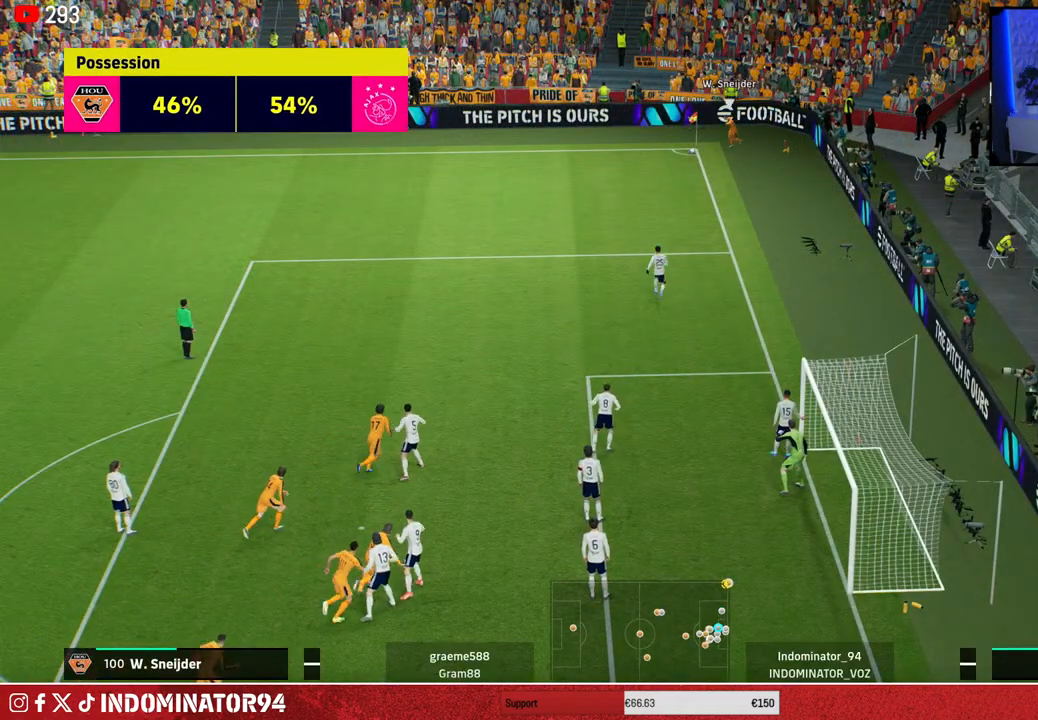
{"buttons": ["SQUARE"], "left_stick": "up-left", "right_stick": "center", "events": [[317, "left_stick", "up-left"], [350, "R1", "up"], [433, "SQUARE", "down"]]}
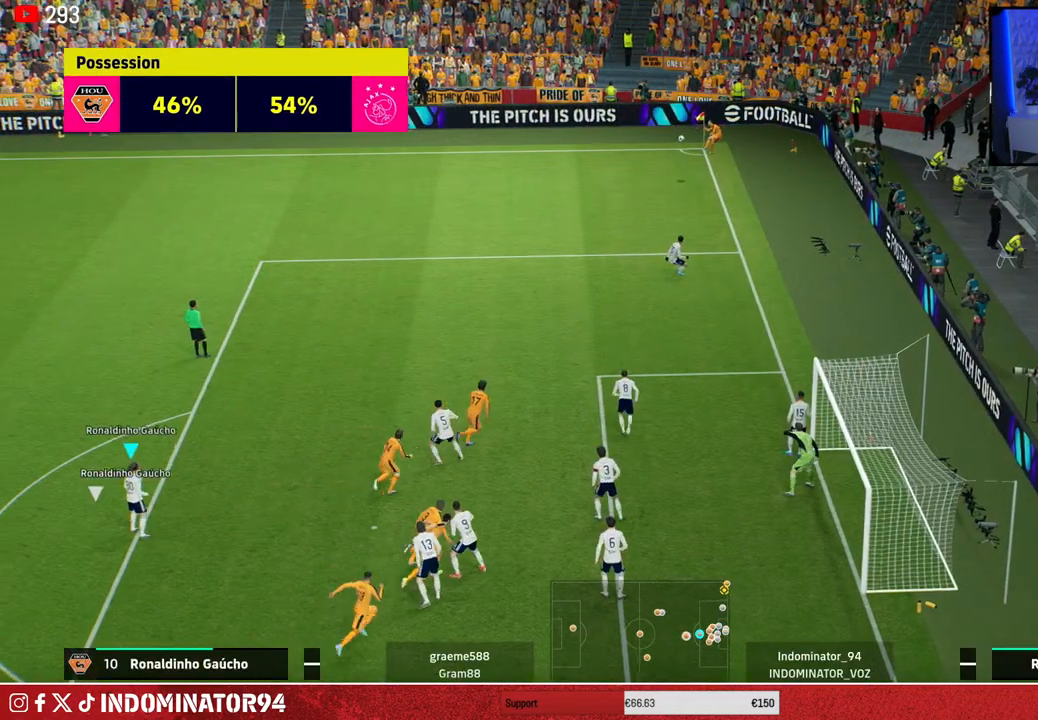
{"buttons": [], "left_stick": "up-left", "right_stick": "center", "events": [[83, "SQUARE", "up"], [150, "SQUARE", "down"], [250, "SQUARE", "up"], [317, "SQUARE", "down"], [433, "SQUARE", "up"]]}
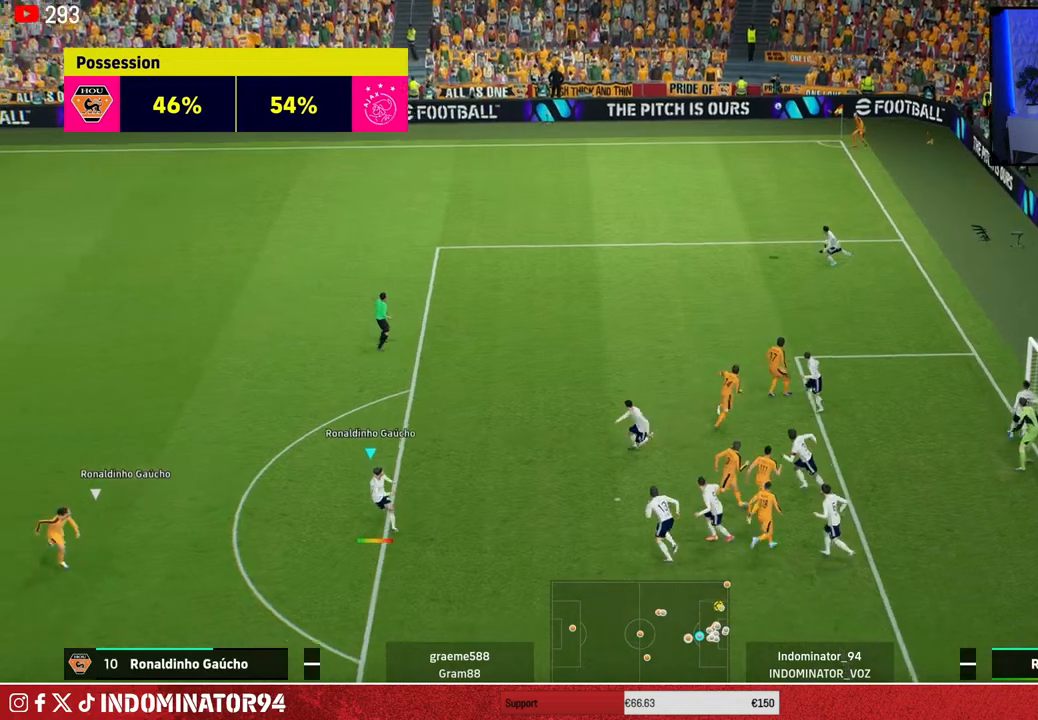
{"buttons": [], "left_stick": "up-left", "right_stick": "center", "events": []}
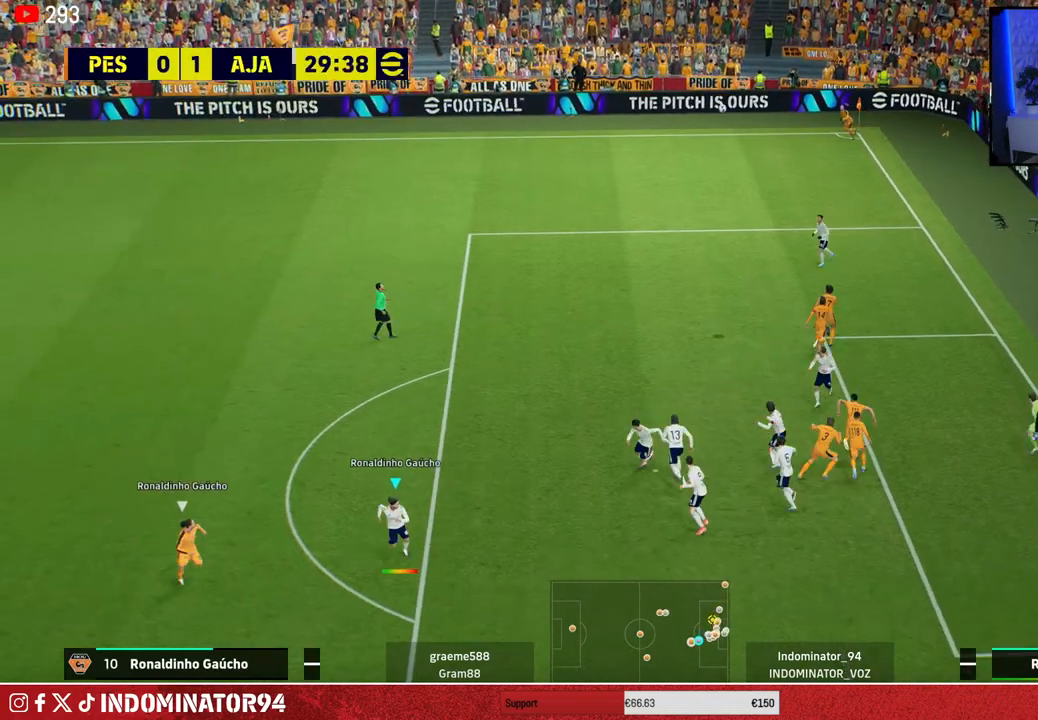
{"buttons": [], "left_stick": "up-left", "right_stick": "center", "events": []}
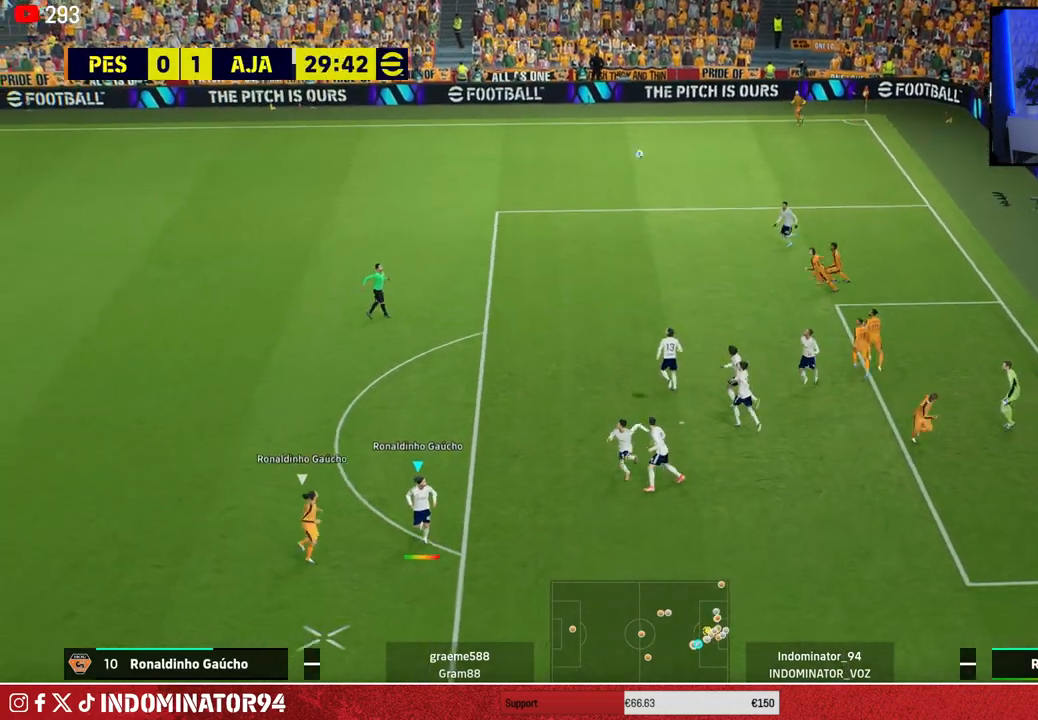
{"buttons": [], "left_stick": "up-left", "right_stick": "center", "events": []}
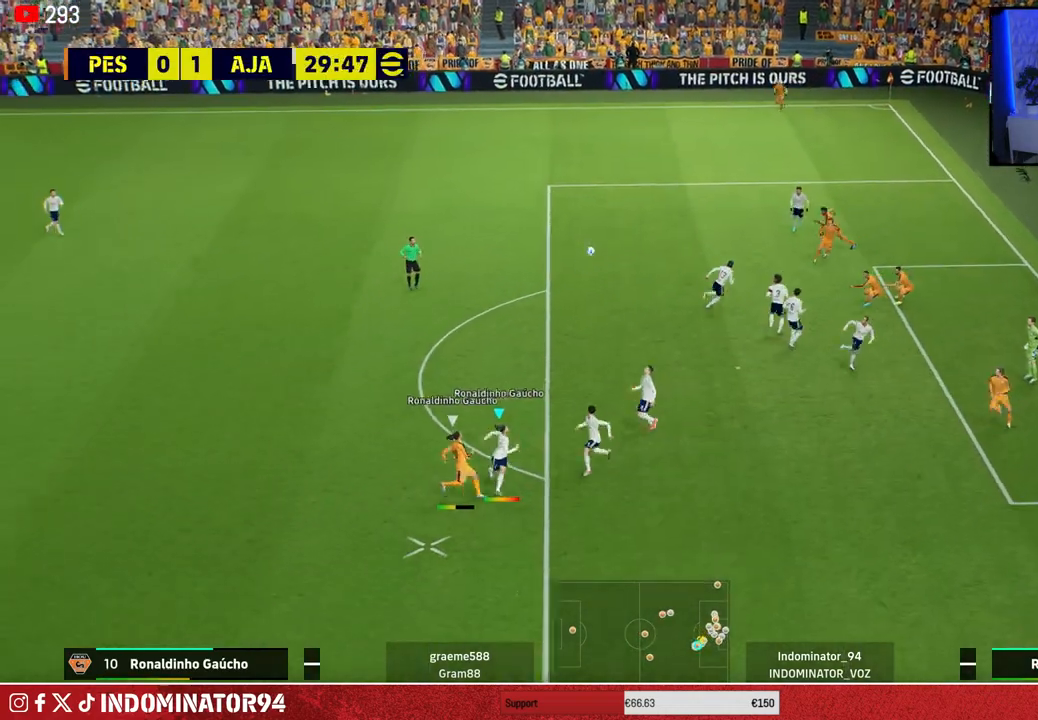
{"buttons": ["R1"], "left_stick": "left", "right_stick": "center", "events": [[200, "R1", "down"], [317, "left_stick", "left"], [367, "L1", "down"], [500, "L1", "up"]]}
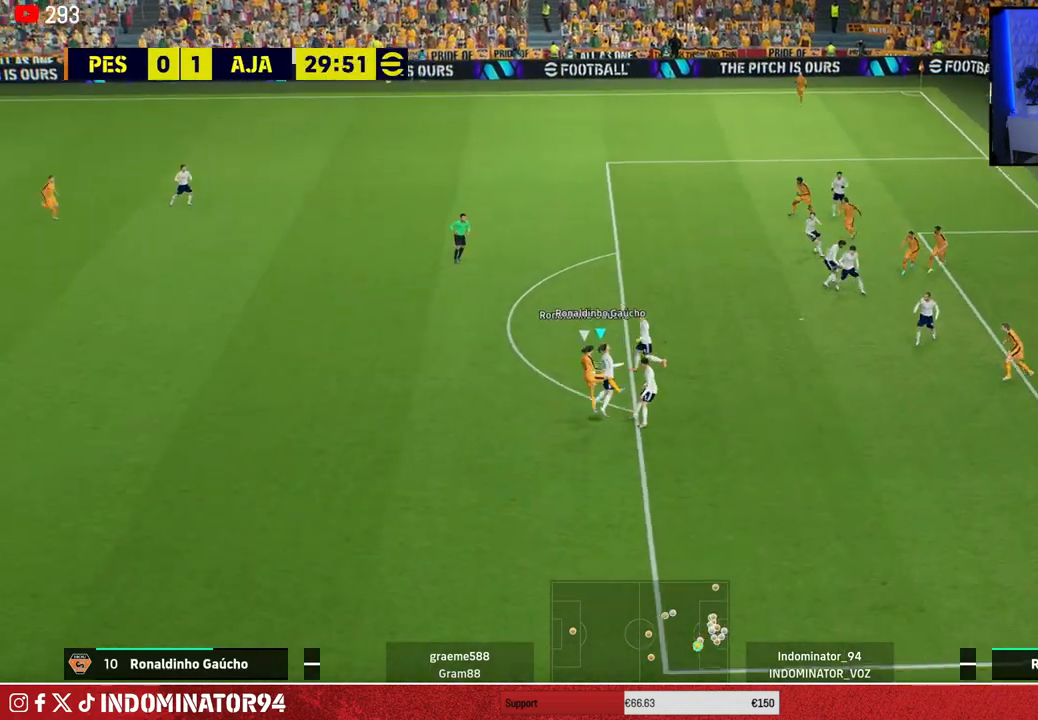
{"buttons": ["R1"], "left_stick": "left", "right_stick": "center", "events": [[233, "R1", "up"], [500, "R1", "down"]]}
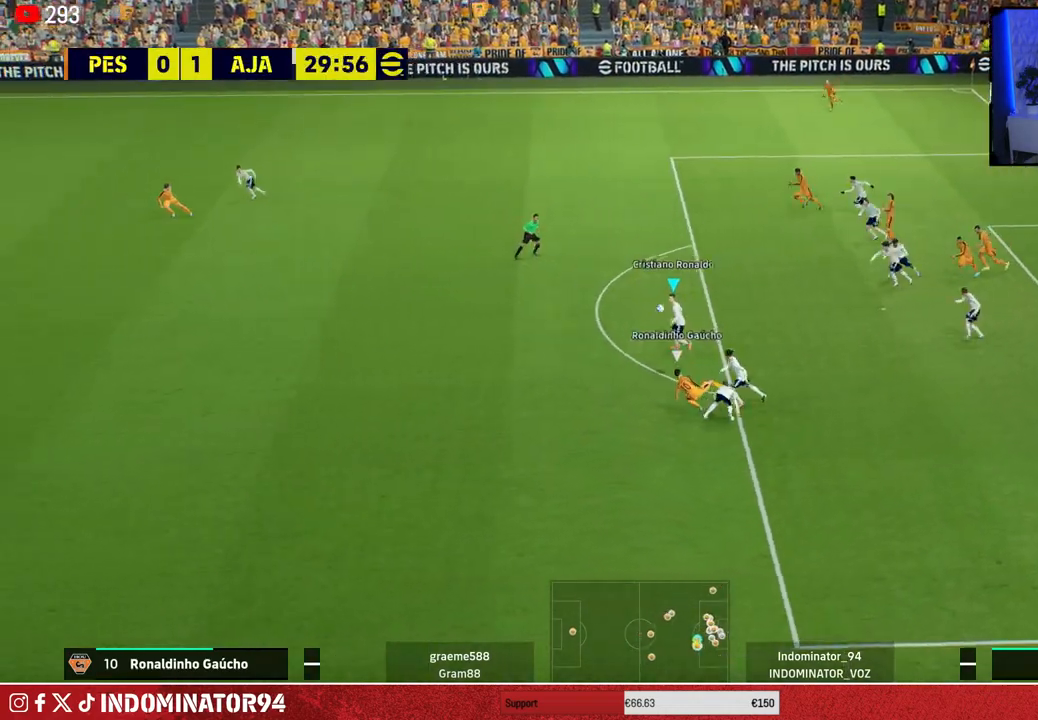
{"buttons": ["R1"], "left_stick": "left", "right_stick": "center", "events": []}
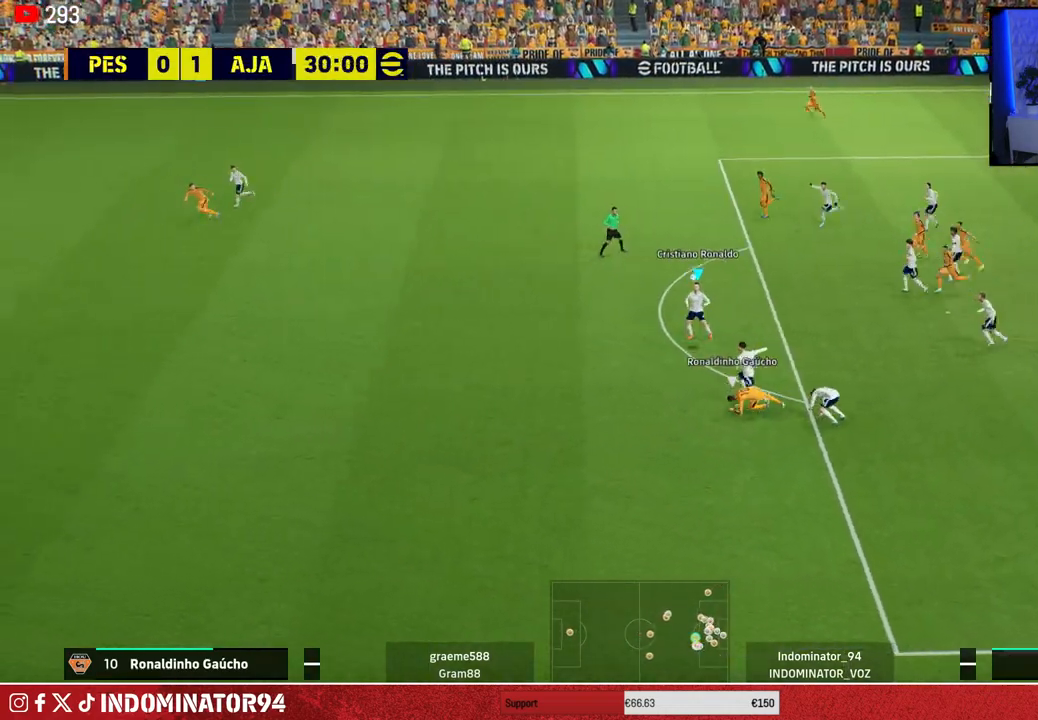
{"buttons": ["R1"], "left_stick": "left", "right_stick": "center", "events": []}
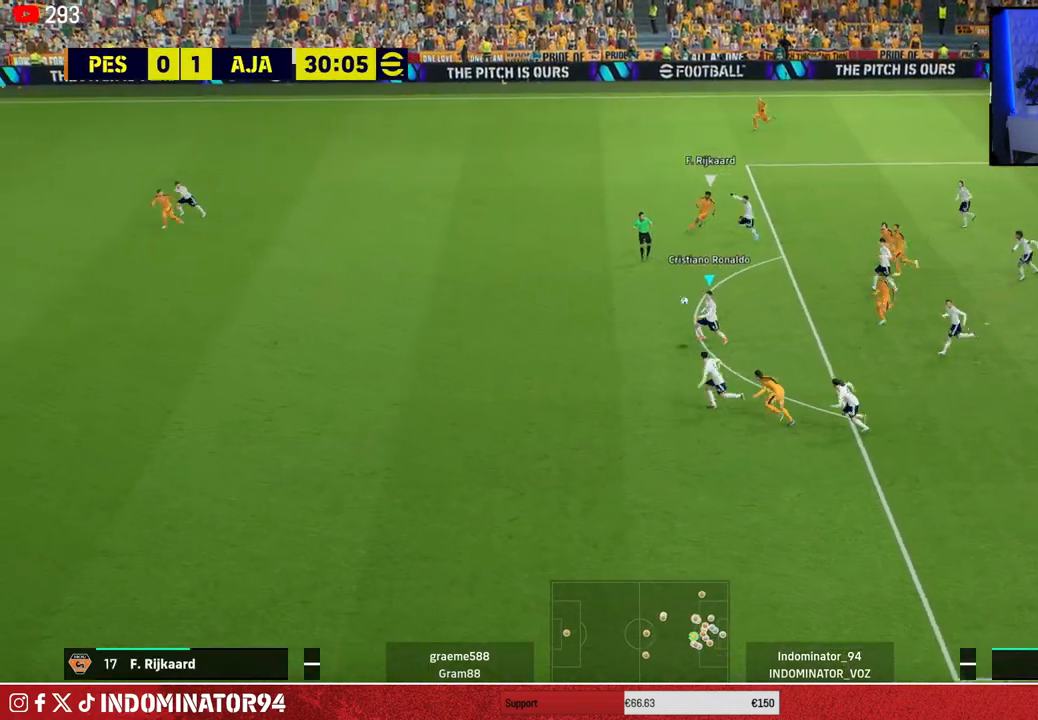
{"buttons": ["R1"], "left_stick": "down-left", "right_stick": "center", "events": [[183, "TRIANGLE", "down"], [183, "left_stick", "down-left"], [300, "TRIANGLE", "up"]]}
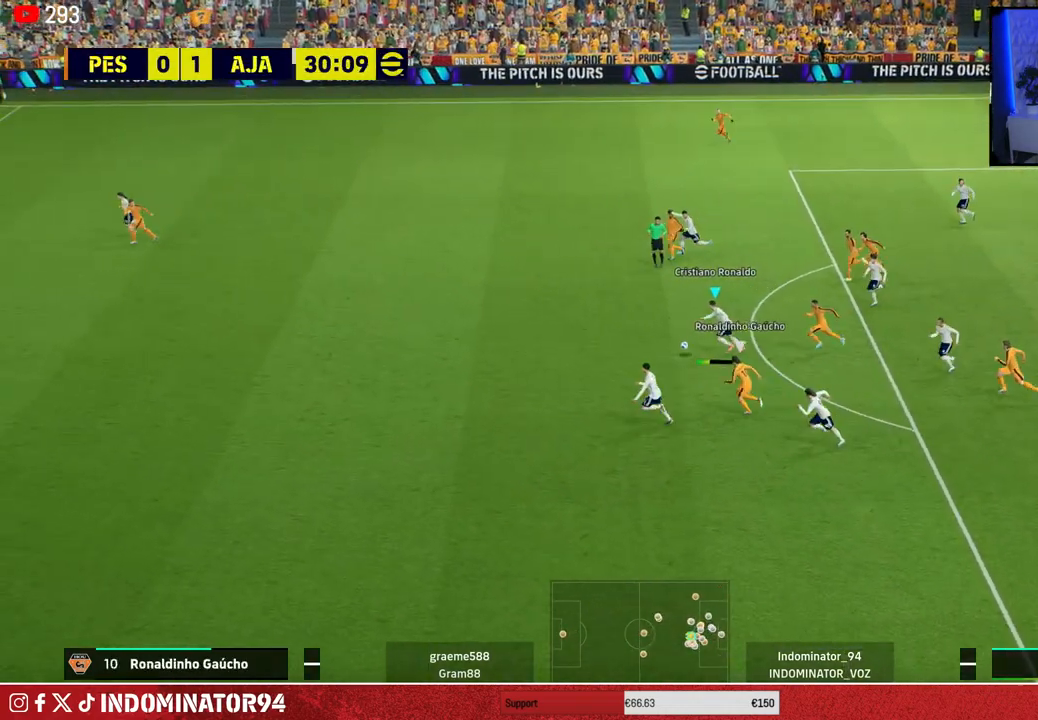
{"buttons": ["R1"], "left_stick": "left", "right_stick": "center", "events": [[133, "left_stick", "left"]]}
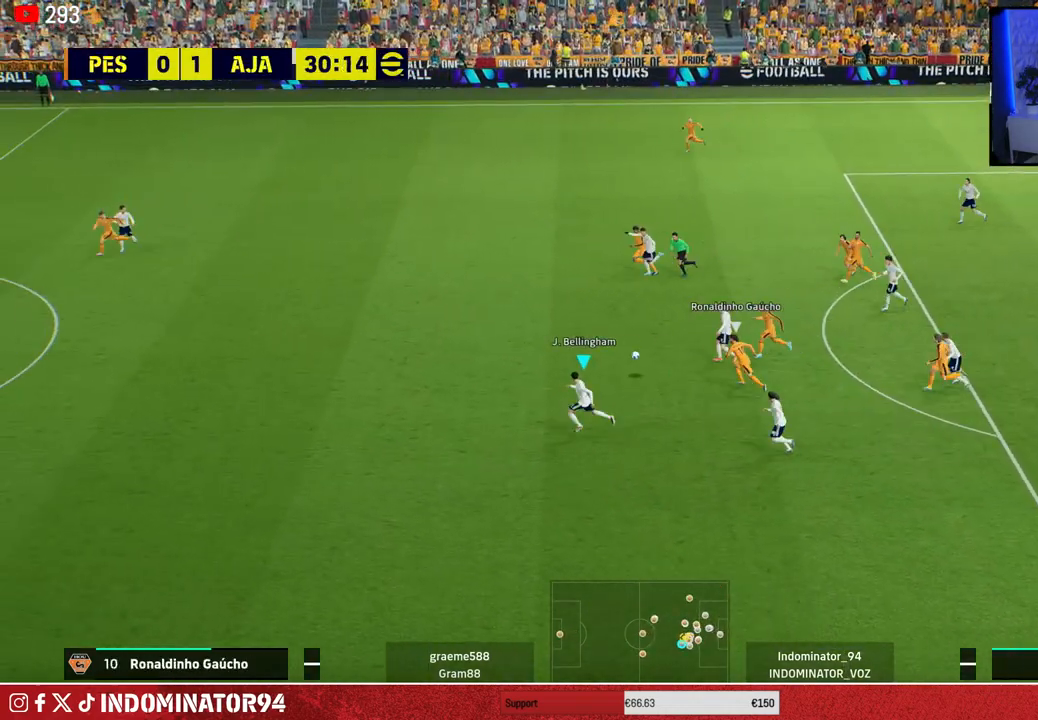
{"buttons": ["R1"], "left_stick": "left", "right_stick": "center", "events": []}
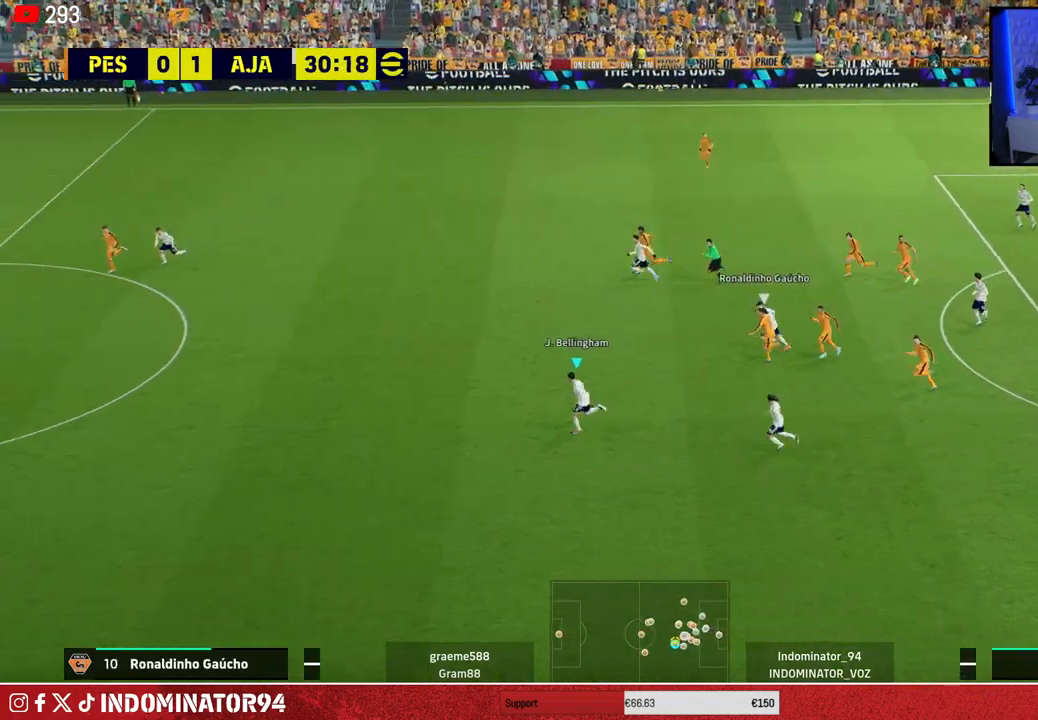
{"buttons": ["R1"], "left_stick": "left", "right_stick": "center", "events": []}
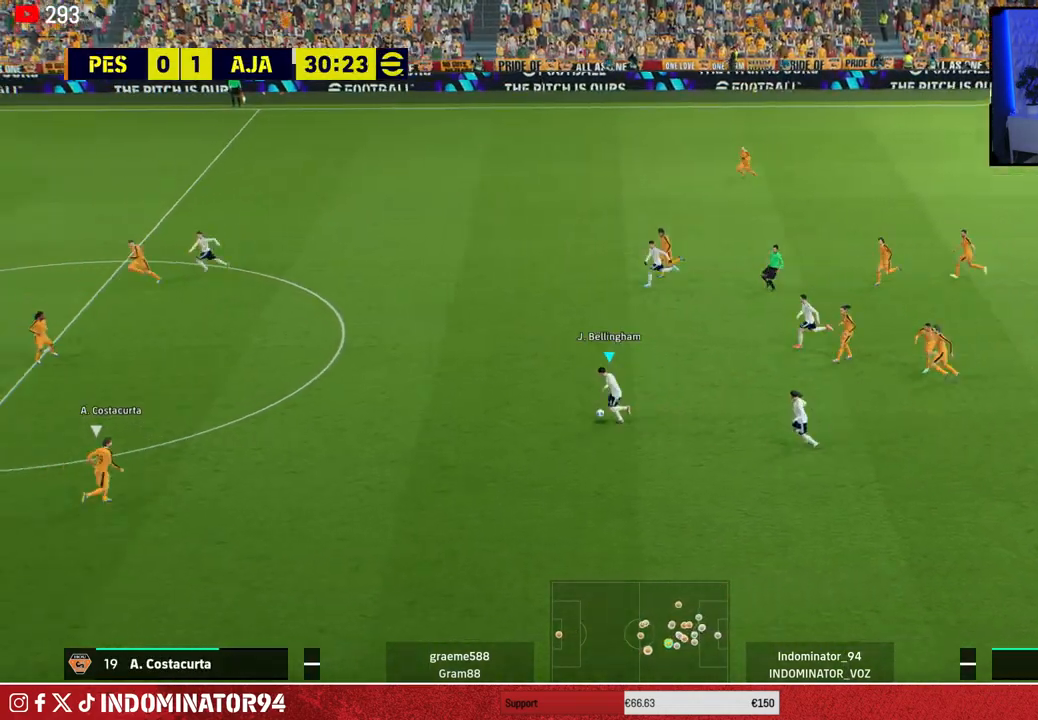
{"buttons": [], "left_stick": "up", "right_stick": "center", "events": [[67, "R1", "up"], [217, "TRIANGLE", "down"], [250, "left_stick", "up"], [333, "TRIANGLE", "up"]]}
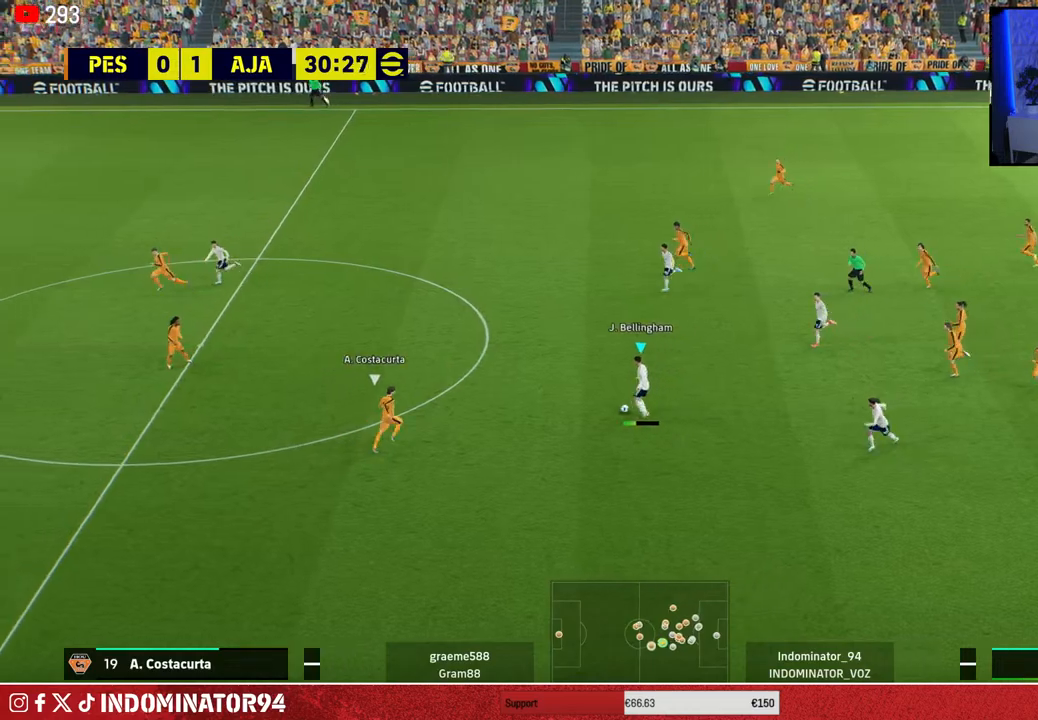
{"buttons": ["R1"], "left_stick": "left", "right_stick": "center", "events": [[133, "left_stick", "left"], [200, "R1", "down"]]}
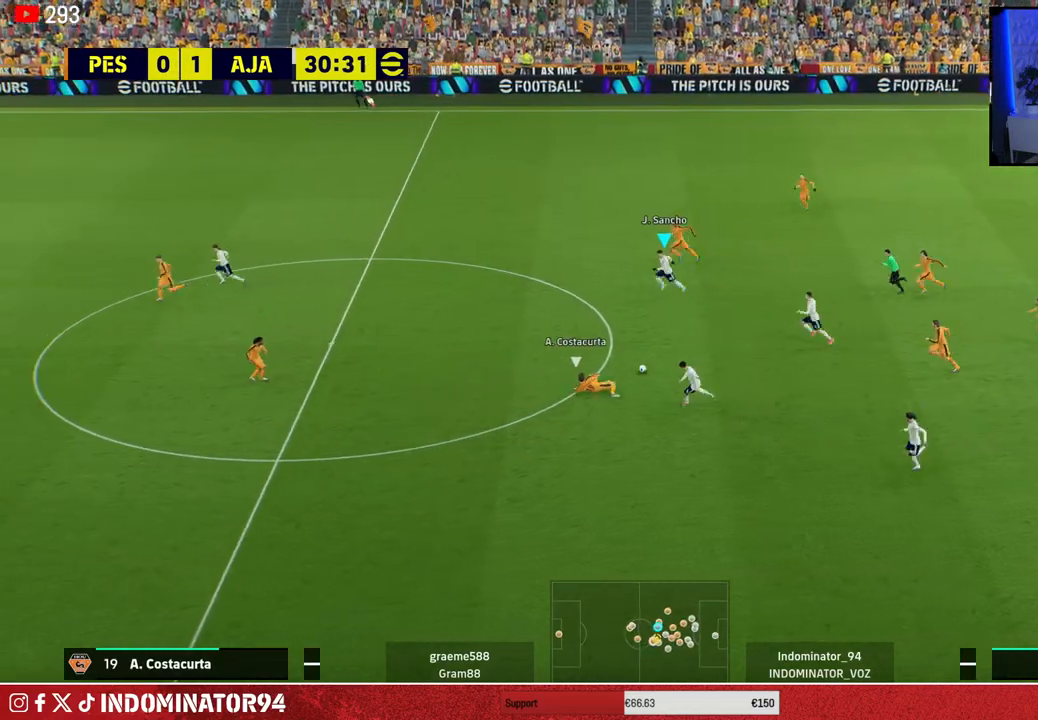
{"buttons": ["R1"], "left_stick": "left", "right_stick": "center", "events": []}
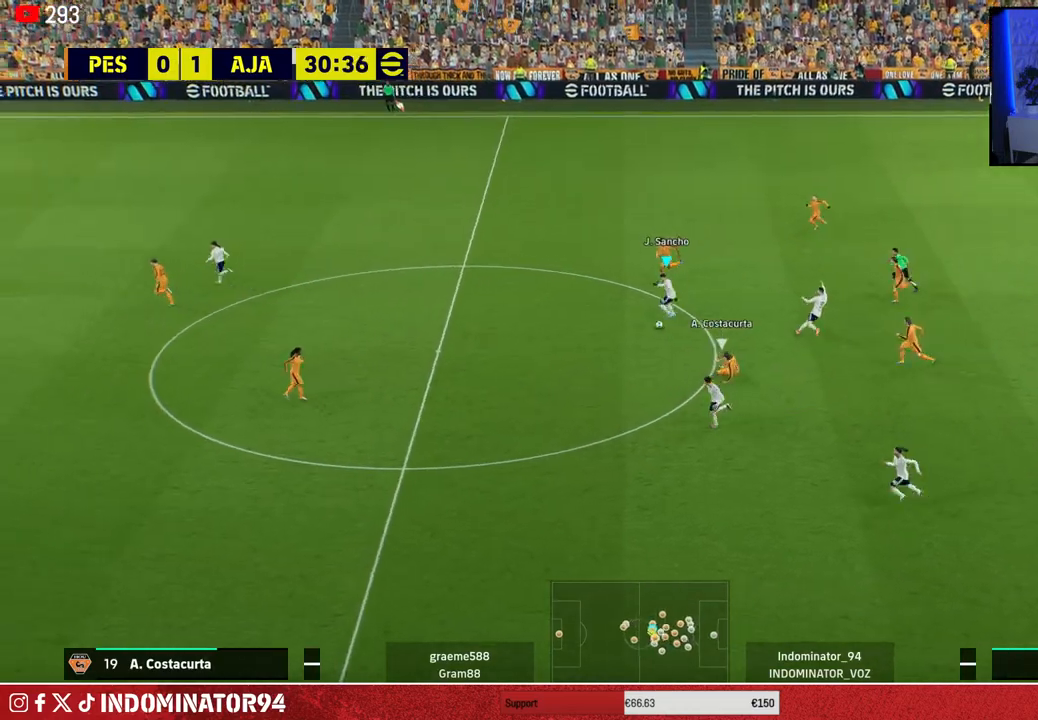
{"buttons": ["TRIANGLE"], "left_stick": "down-left", "right_stick": "center", "events": [[150, "R1", "up"], [367, "left_stick", "down-left"], [417, "TRIANGLE", "down"]]}
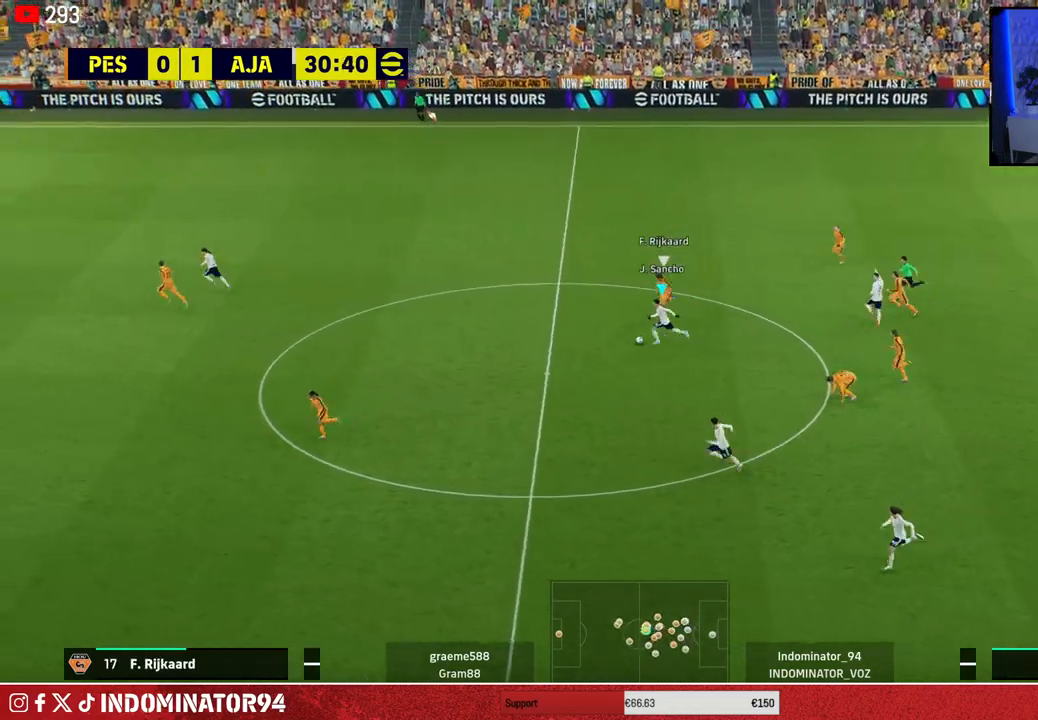
{"buttons": [], "left_stick": "down-left", "right_stick": "center", "events": [[17, "TRIANGLE", "up"], [17, "left_stick", "down"], [267, "left_stick", "down-left"]]}
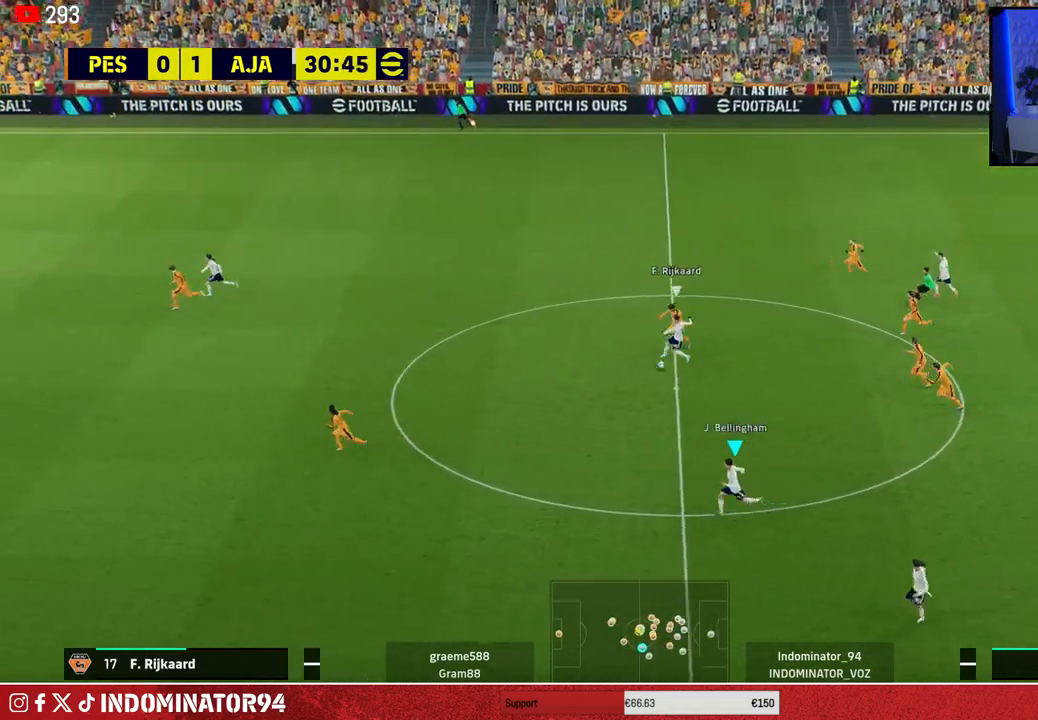
{"buttons": [], "left_stick": "up-left", "right_stick": "center", "events": [[33, "left_stick", "left"], [433, "left_stick", "up-left"]]}
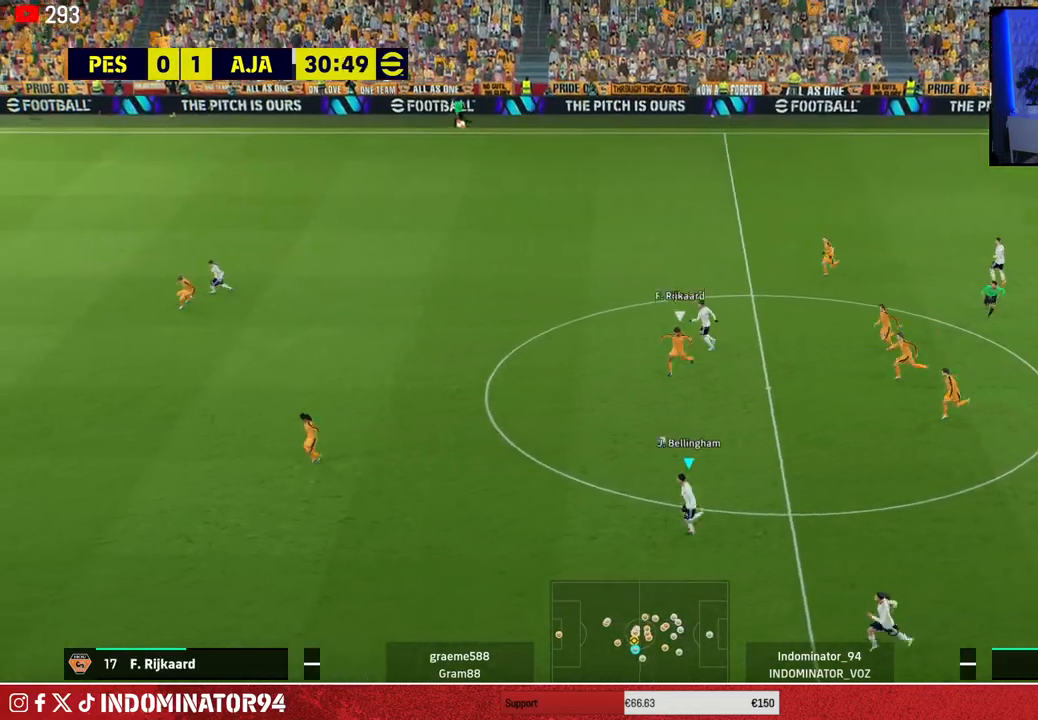
{"buttons": [], "left_stick": "up-left", "right_stick": "center", "events": []}
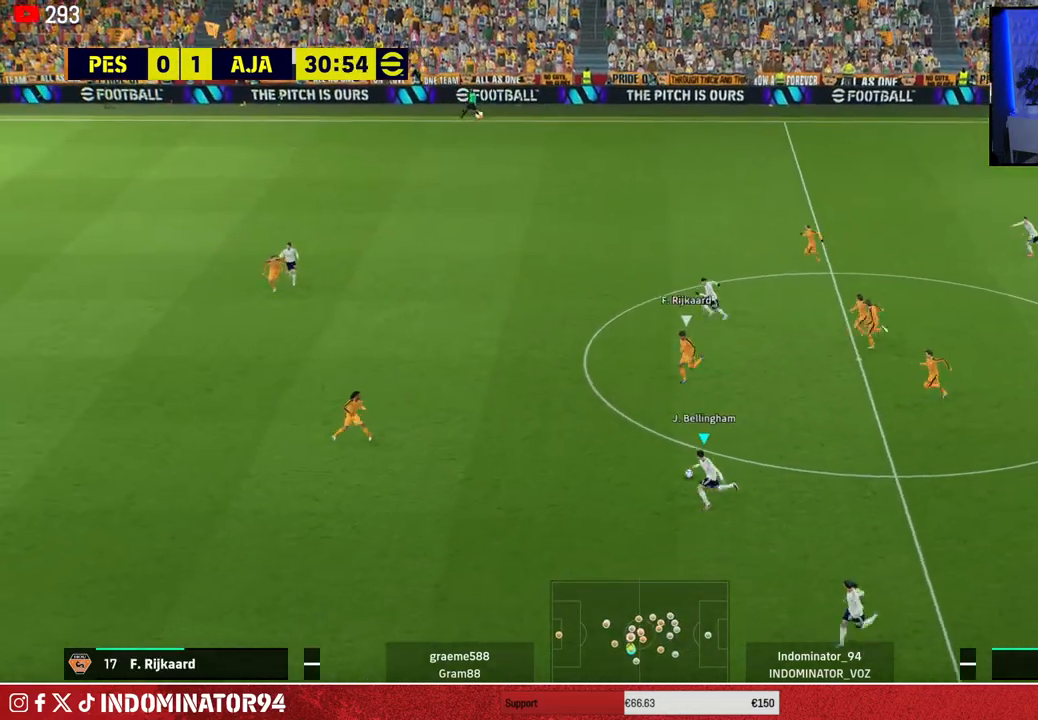
{"buttons": [], "left_stick": "down-left", "right_stick": "center", "events": [[150, "left_stick", "down-left"], [400, "TRIANGLE", "down"], [500, "TRIANGLE", "up"]]}
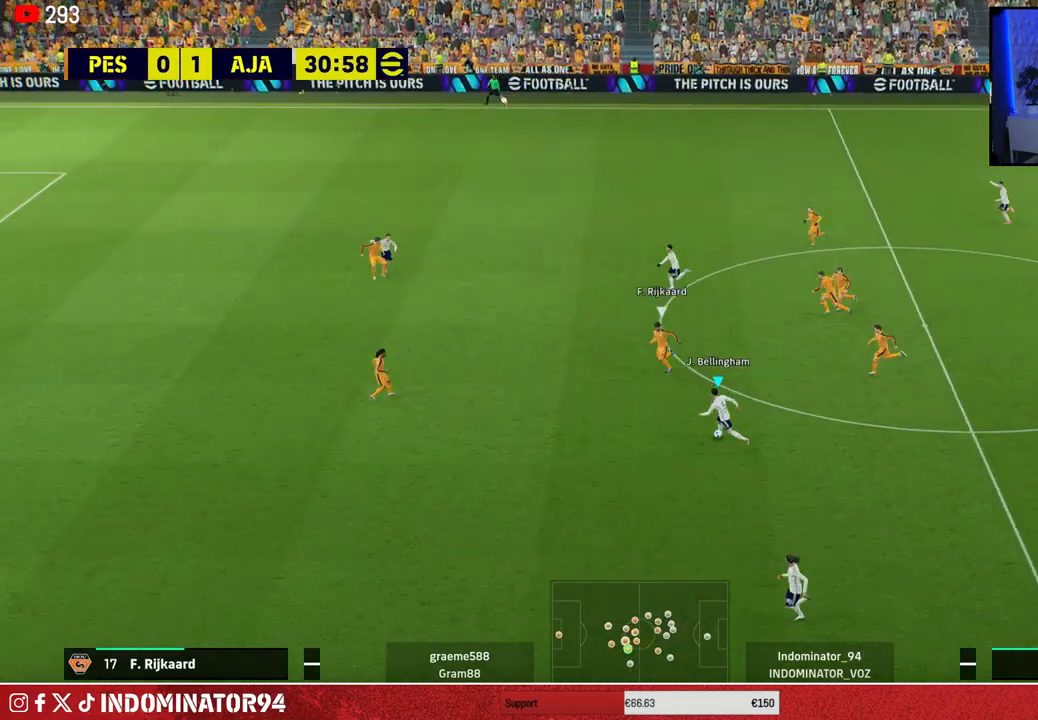
{"buttons": ["R1"], "left_stick": "left", "right_stick": "center", "events": [[267, "R1", "down"], [283, "left_stick", "left"]]}